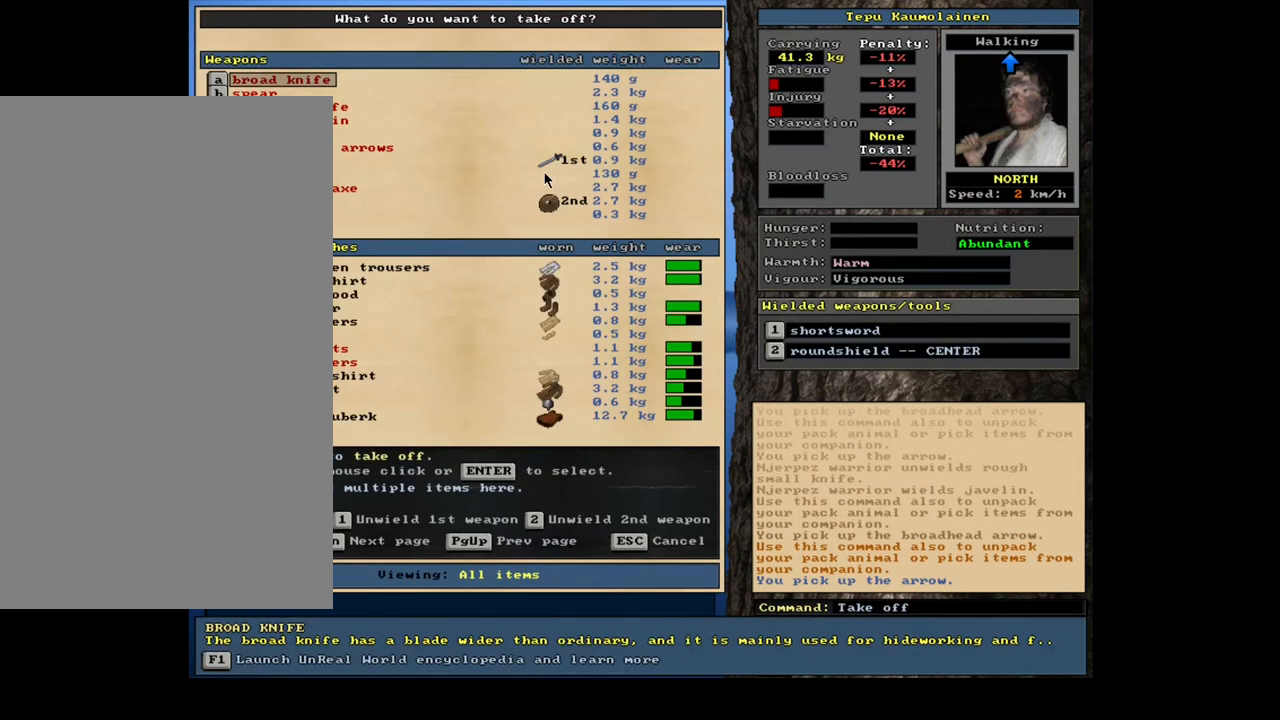
Gameplay with keyboard and mouse; each line is a JSON object with the keys and mouse buttons held at the frame after it. "events" lists presses ("down") and releases ("up") of ".", "/", "0", "1", "2", "3", "4", "5", "6", "7", "8", "9", "a", "alt_l", "alt_r", "b", "backslash", "backspace", "c", "caps_lock", "comma", "ctrl_l", "ctrl_r", "d", "down", "e", "equals", "escape", "f", "f1", "f10", "f11", "f12", "f2", "f3", "f4", "f5", "f6", "f7", "f8", "f9", "g", "h", "i", "j", "k", "l", "lbracket", "left", "m", "minus", "n", "num0", "num1", "num2", "num3", "num4", "num5", "num6", "num7", "num8", "num9", "o", "p", "q", "quote", "r", "rbracket", "return", "right", "s", "semicolon", "shift_l", "shift_r", "space", "super", "t", "tab", "tilde", "u", "up", "v", "w", "x", "y", "z", "mouse_left", "mouse_wheel", "mouse_right", "mouse_mb4" and "mouse_mb5" between this image and that frame as [ms after this image, input, new state], when the widget could be followed in between. "mouse_left", "mouse_wheel", "mouse_right", "mouse_mb4", "mouse_mb5" = the "left", "wheel", "right", "mb4", "mb5" buttons of the "mouse" list. No other keys are recorded. "wheel" means that the mouse wheel is clicked or scrolled. Mouse movement is not recorded.
{"keys": [], "mouse": [], "events": []}
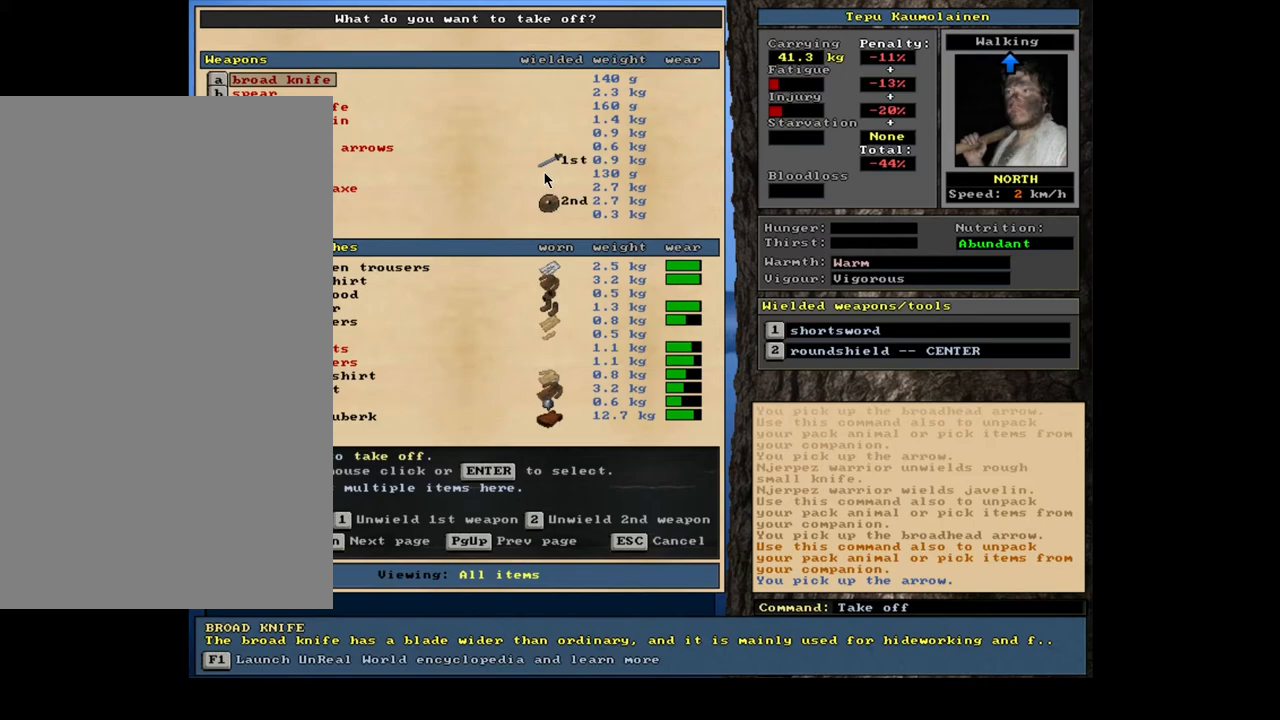
{"keys": [], "mouse": [], "events": []}
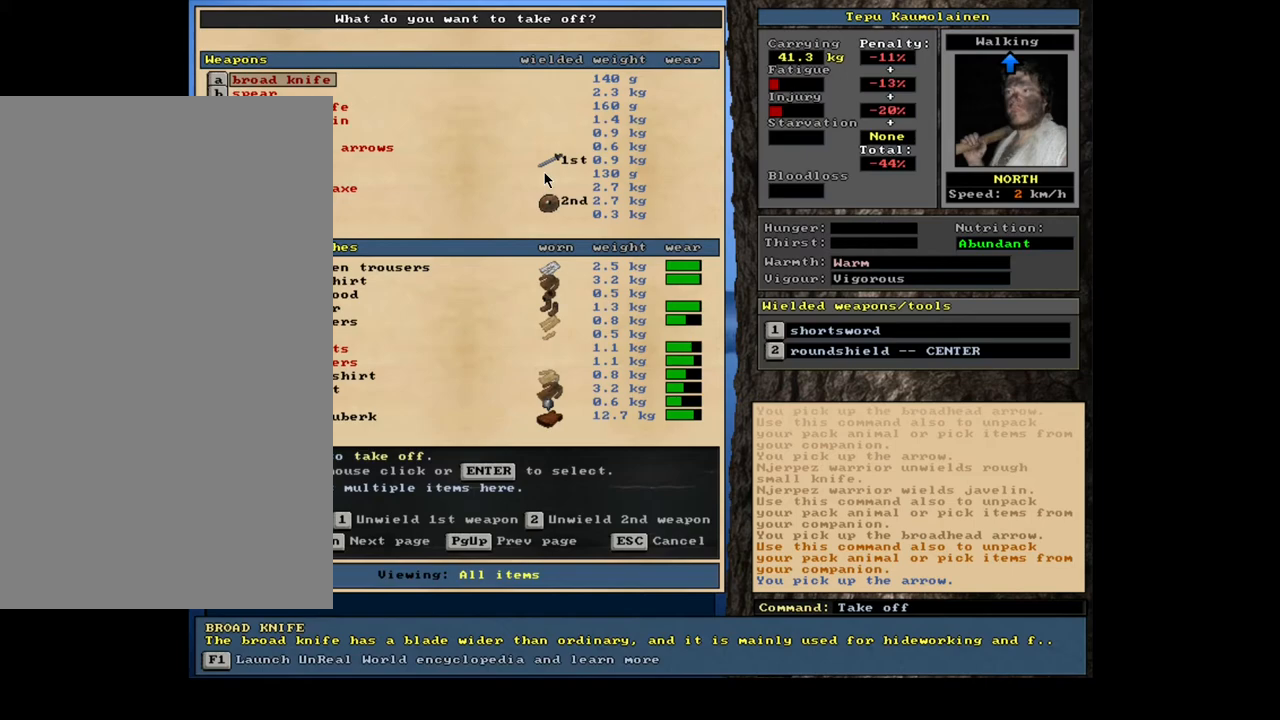
{"keys": [], "mouse": [], "events": [[200, "j", "down"], [333, "j", "up"]]}
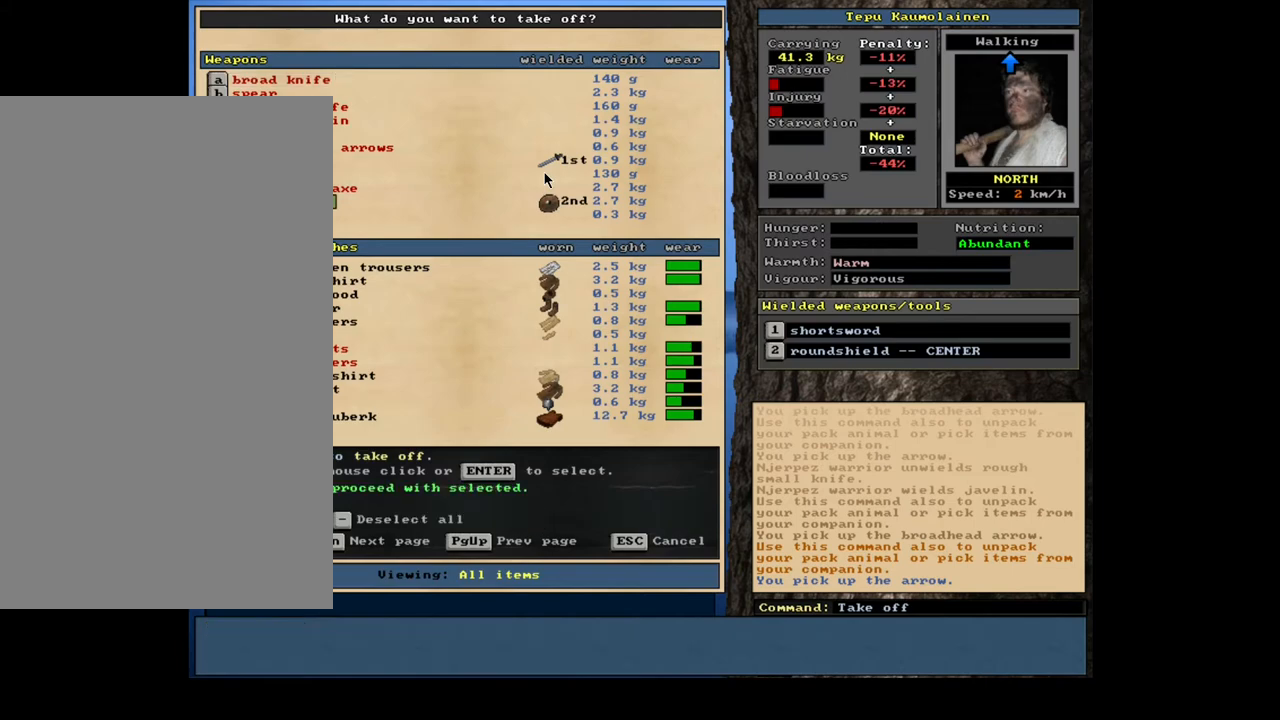
{"keys": [], "mouse": [], "events": []}
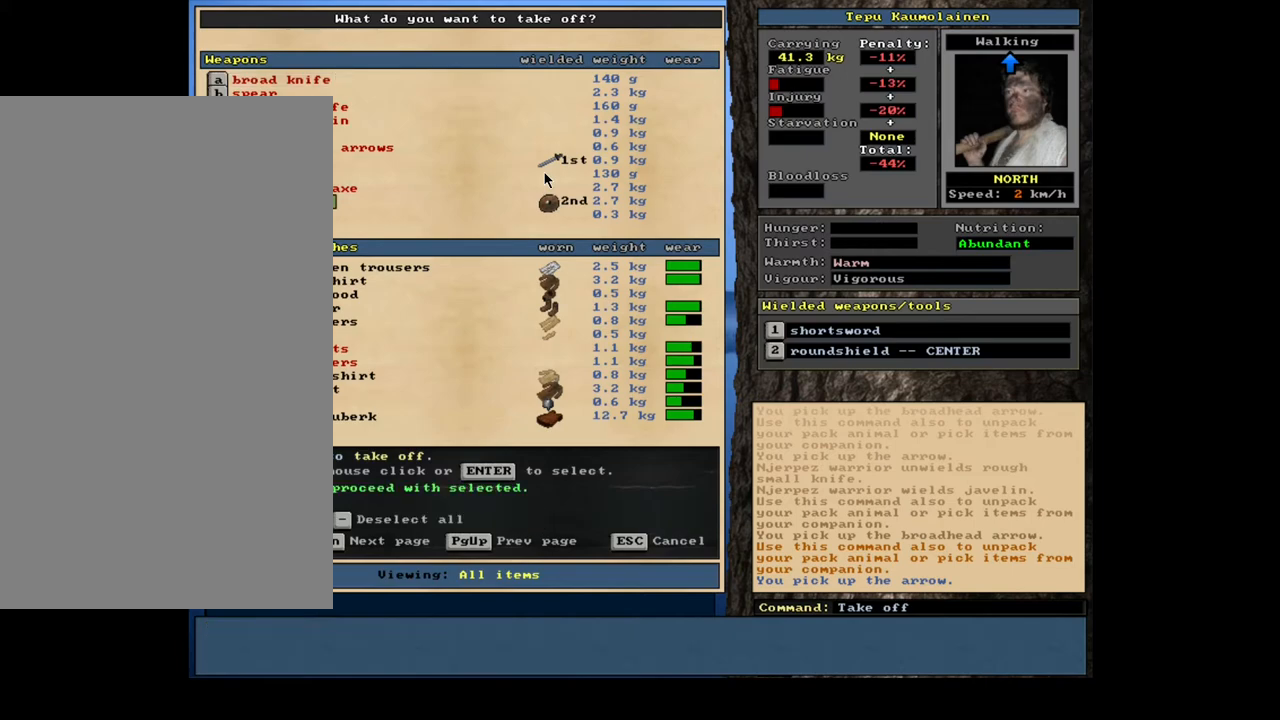
{"keys": [], "mouse": [], "events": []}
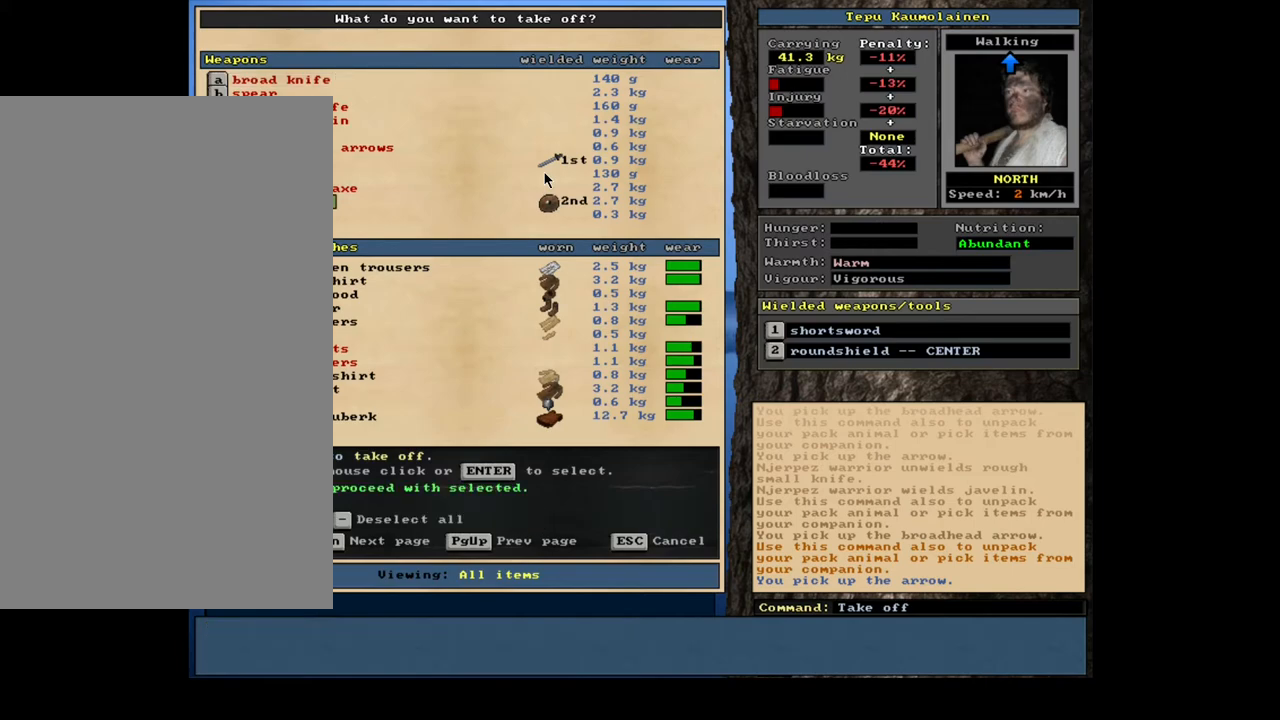
{"keys": [], "mouse": [], "events": [[317, "j", "down"], [467, "j", "up"]]}
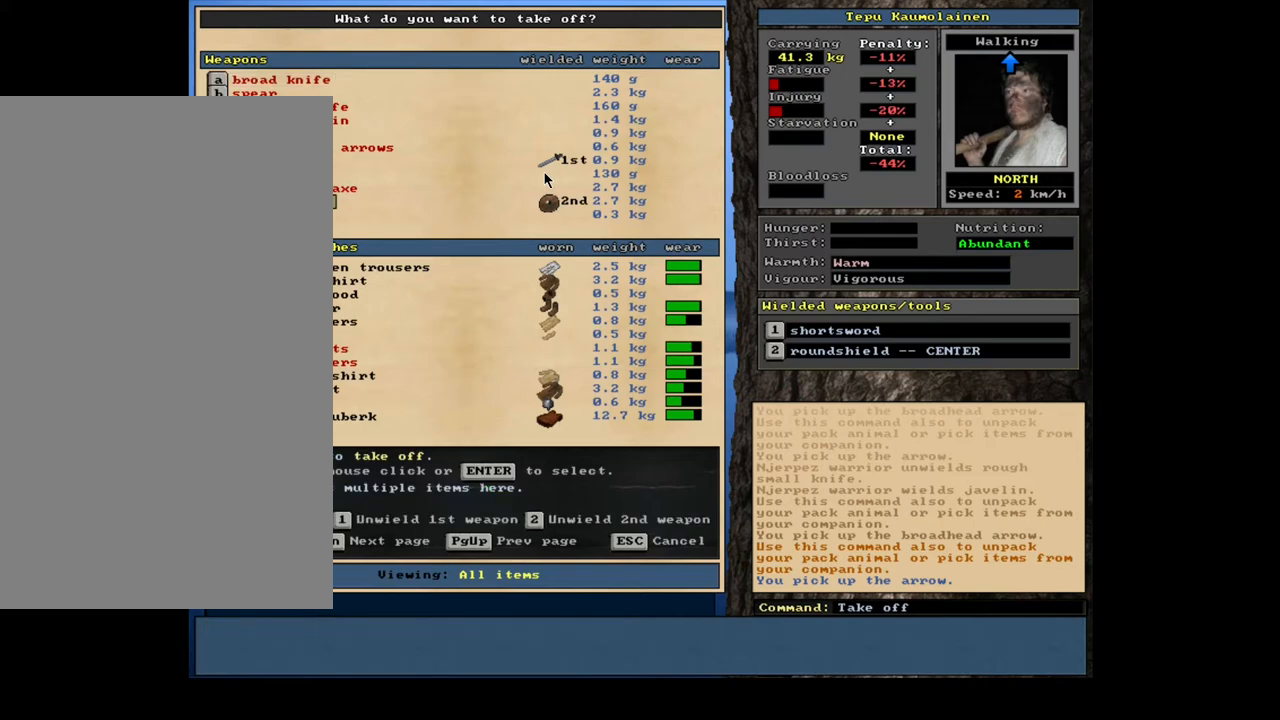
{"keys": [], "mouse": [], "events": [[117, "g", "down"], [183, "g", "up"]]}
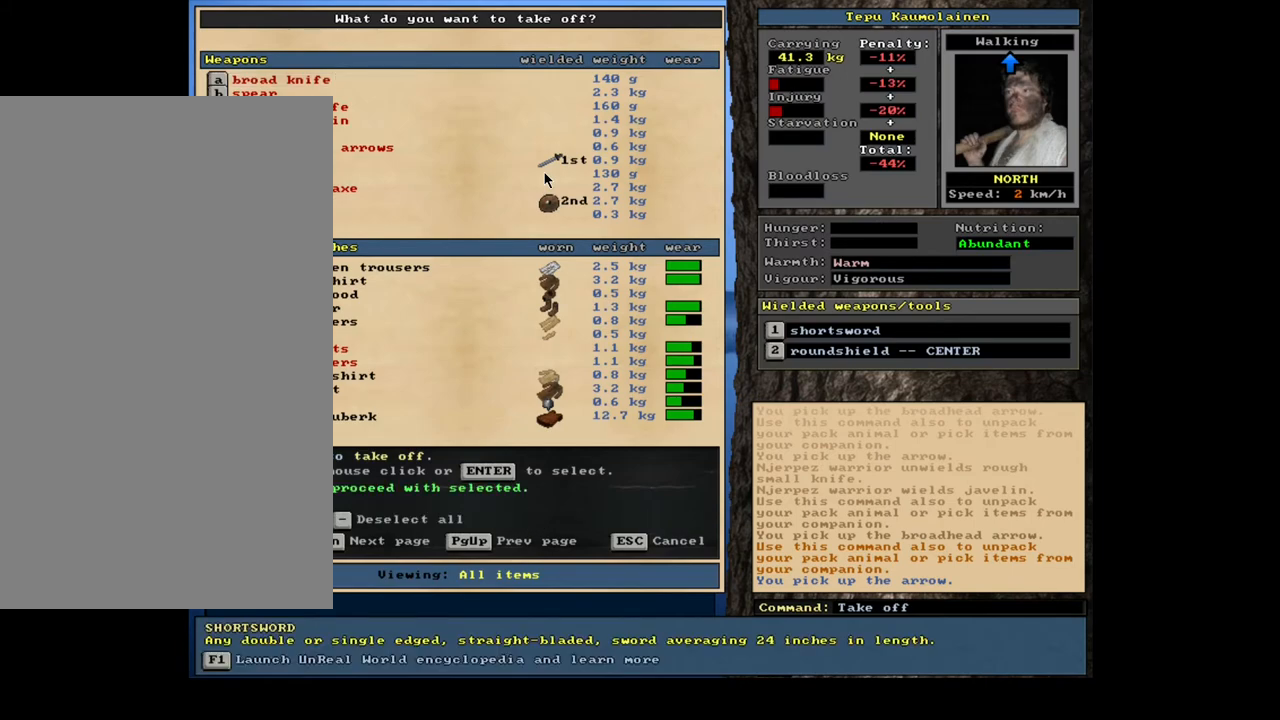
{"keys": [], "mouse": [], "events": [[283, "space", "down"], [383, "space", "up"]]}
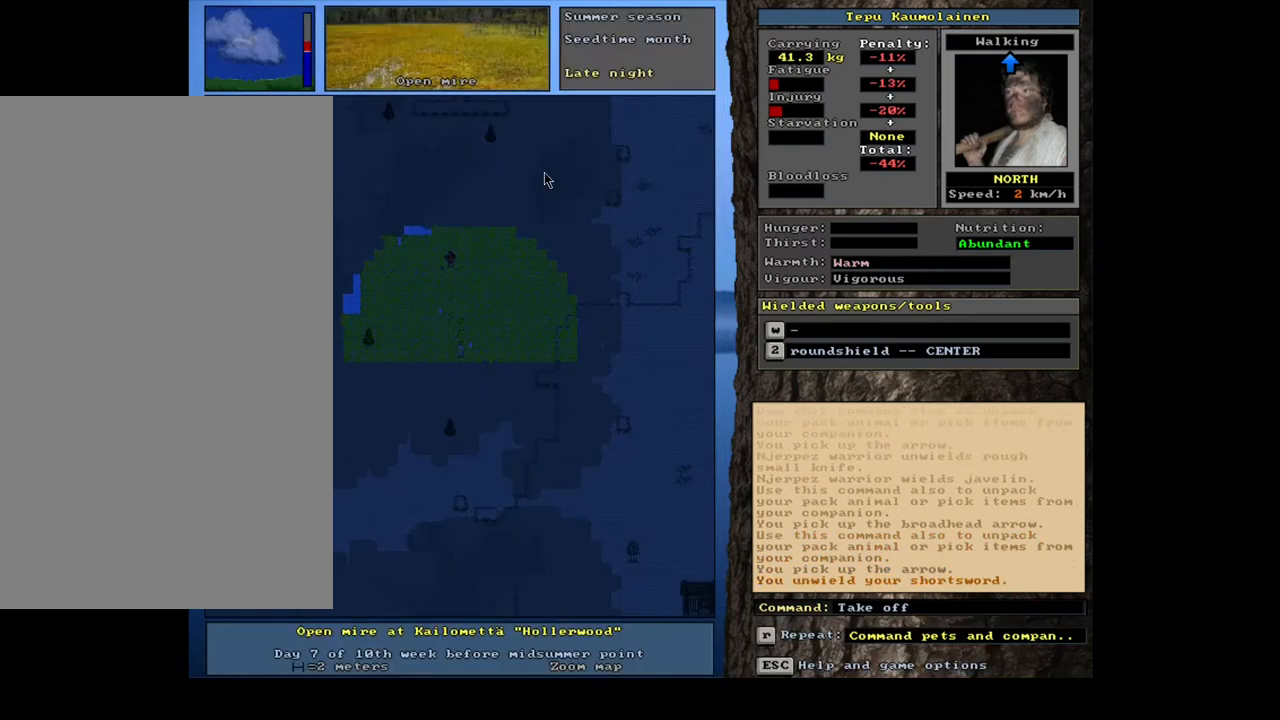
{"keys": ["w"], "mouse": [], "events": [[50, "shift_l", "down"], [350, "shift_l", "up"], [467, "w", "down"]]}
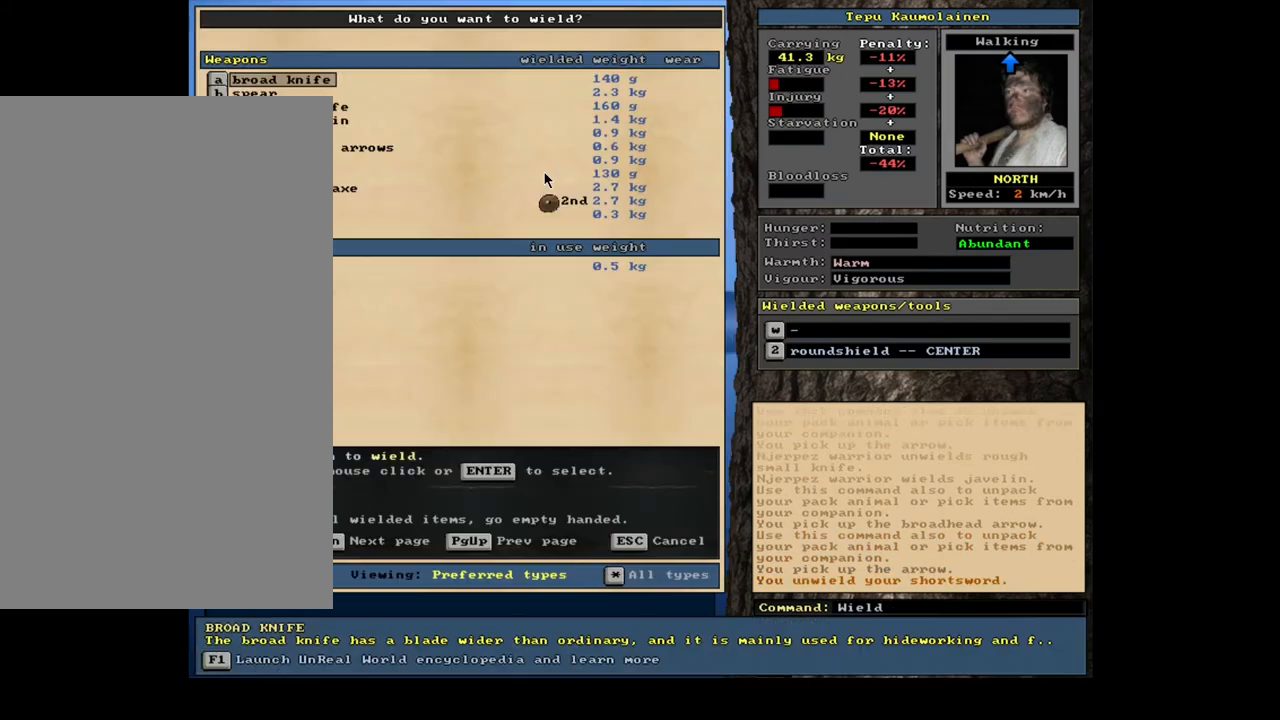
{"keys": [], "mouse": [], "events": [[50, "w", "up"]]}
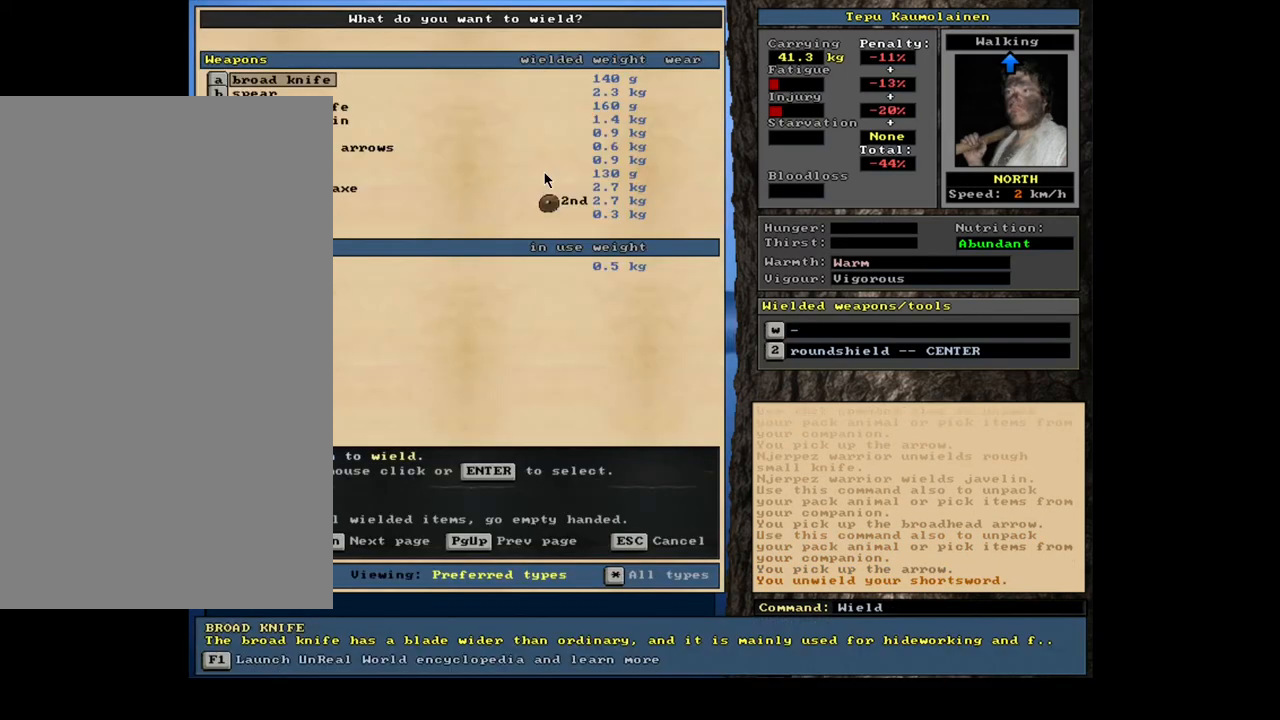
{"keys": [], "mouse": [], "events": []}
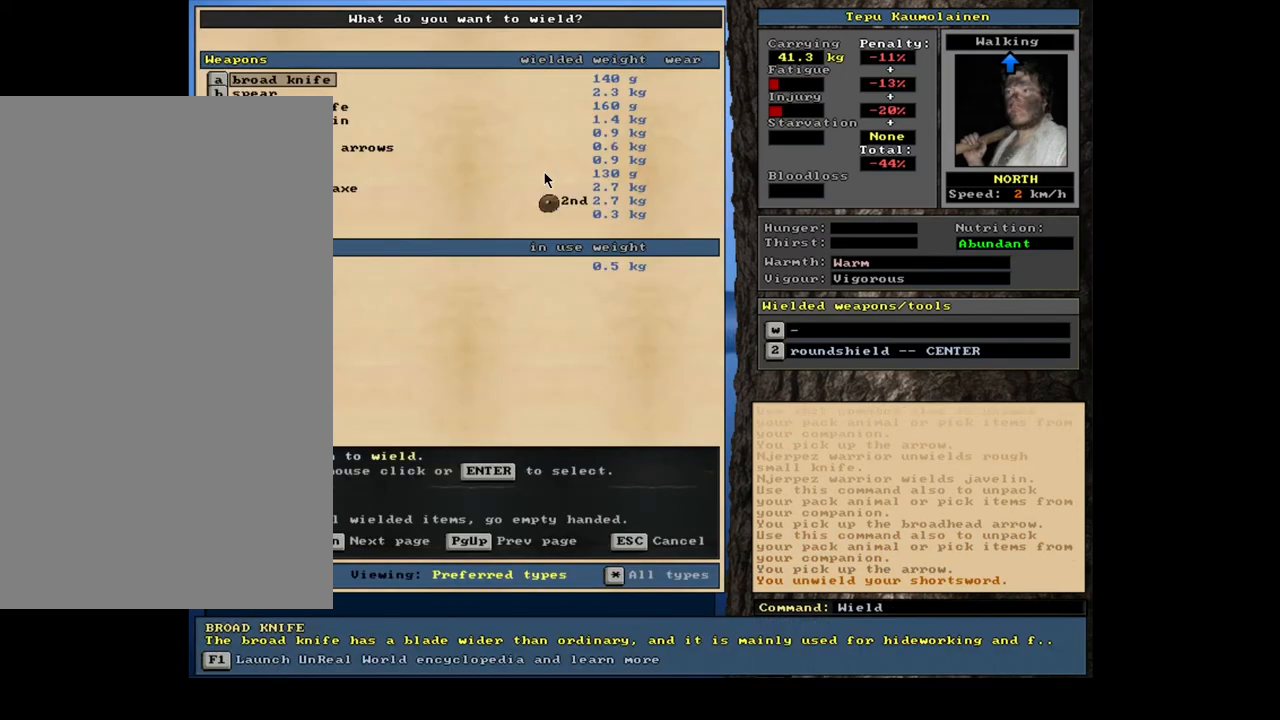
{"keys": [], "mouse": [], "events": []}
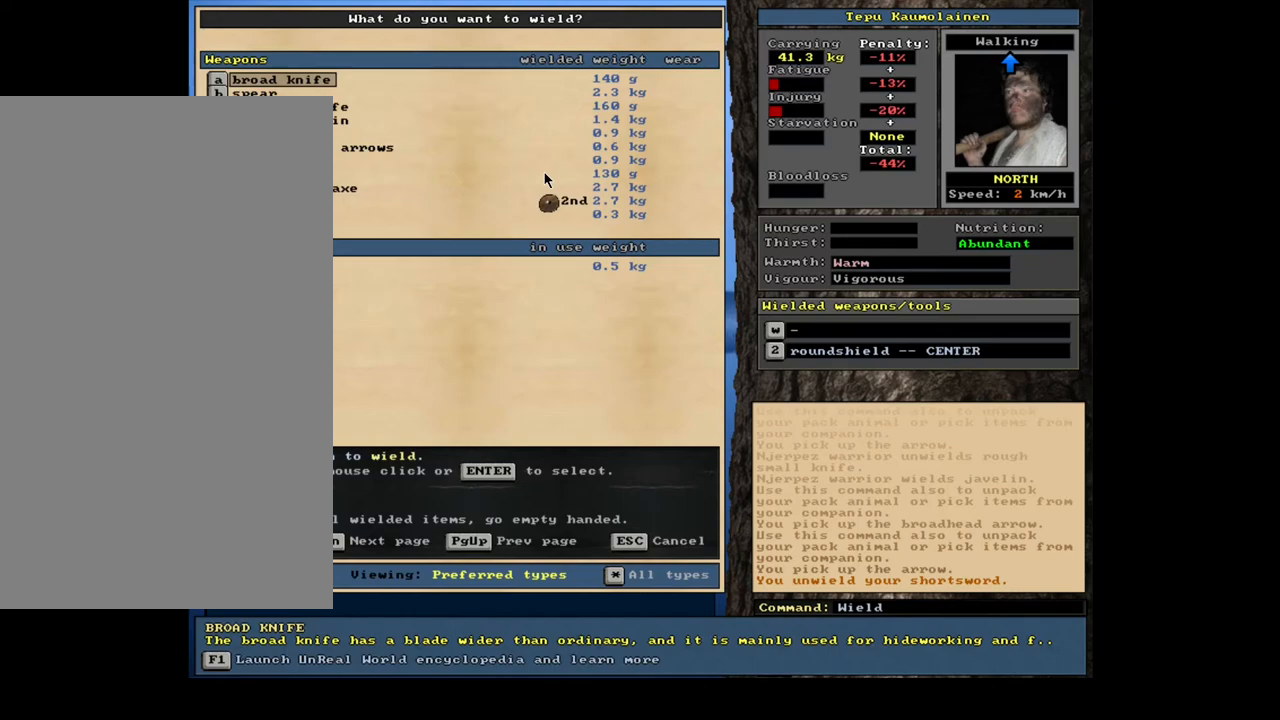
{"keys": [], "mouse": [], "events": [[317, "e", "down"], [417, "e", "up"]]}
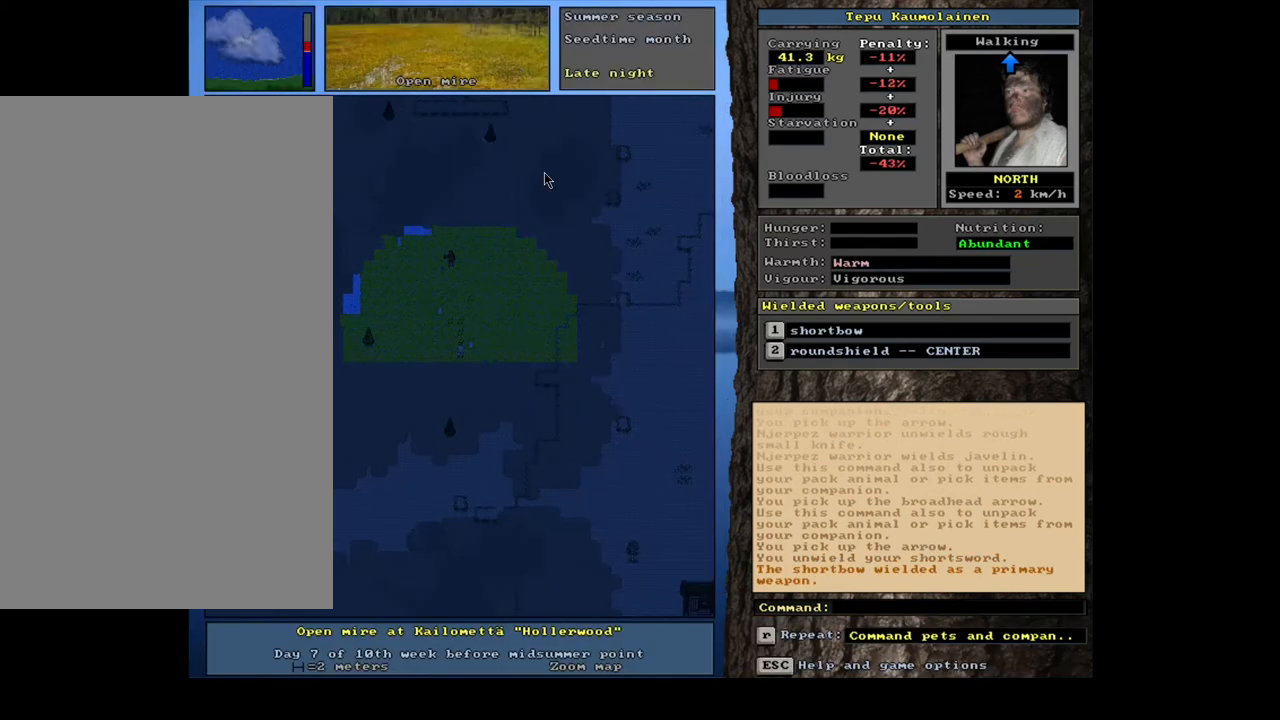
{"keys": [], "mouse": [], "events": []}
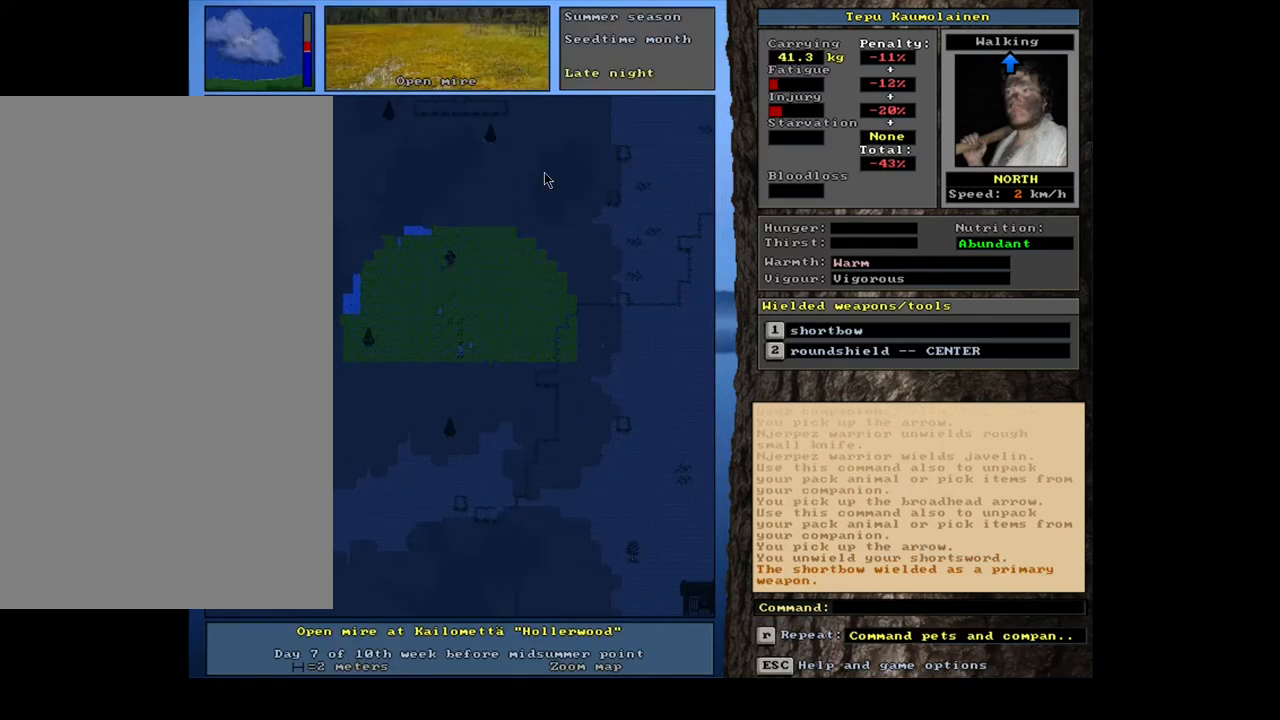
{"keys": [], "mouse": [], "events": []}
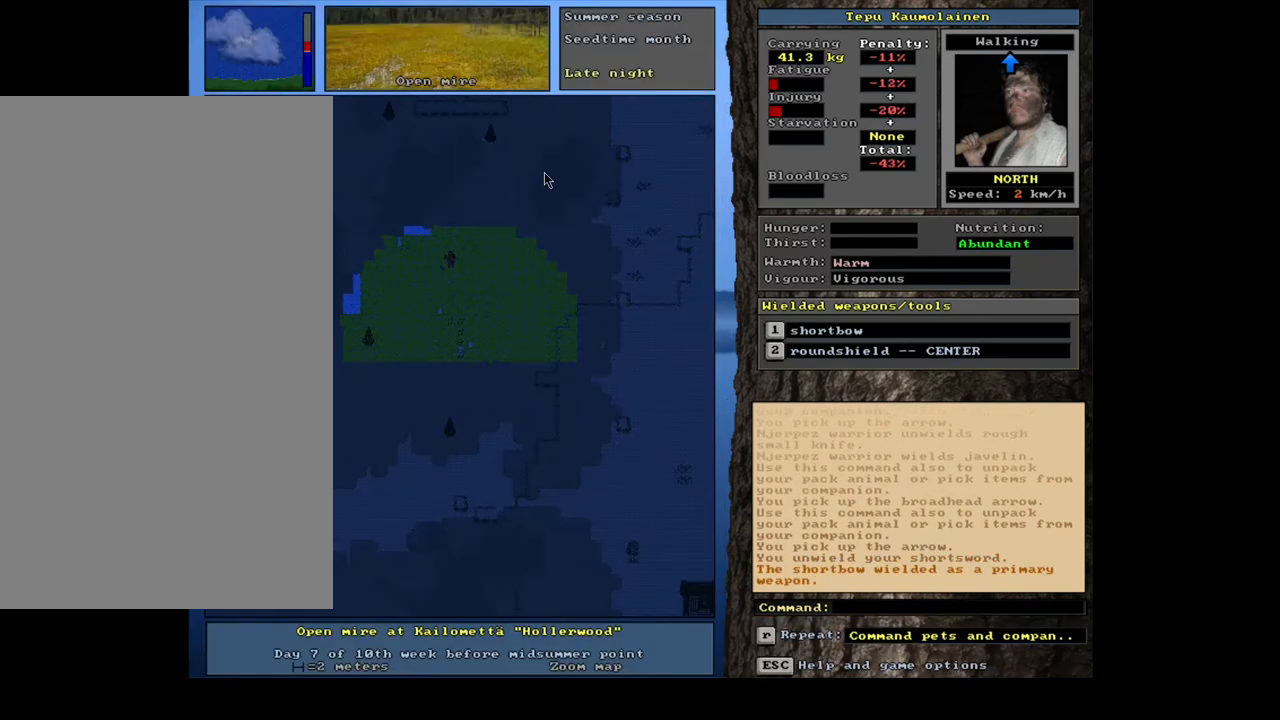
{"keys": ["shift_l"], "mouse": [], "events": [[433, "shift_l", "down"]]}
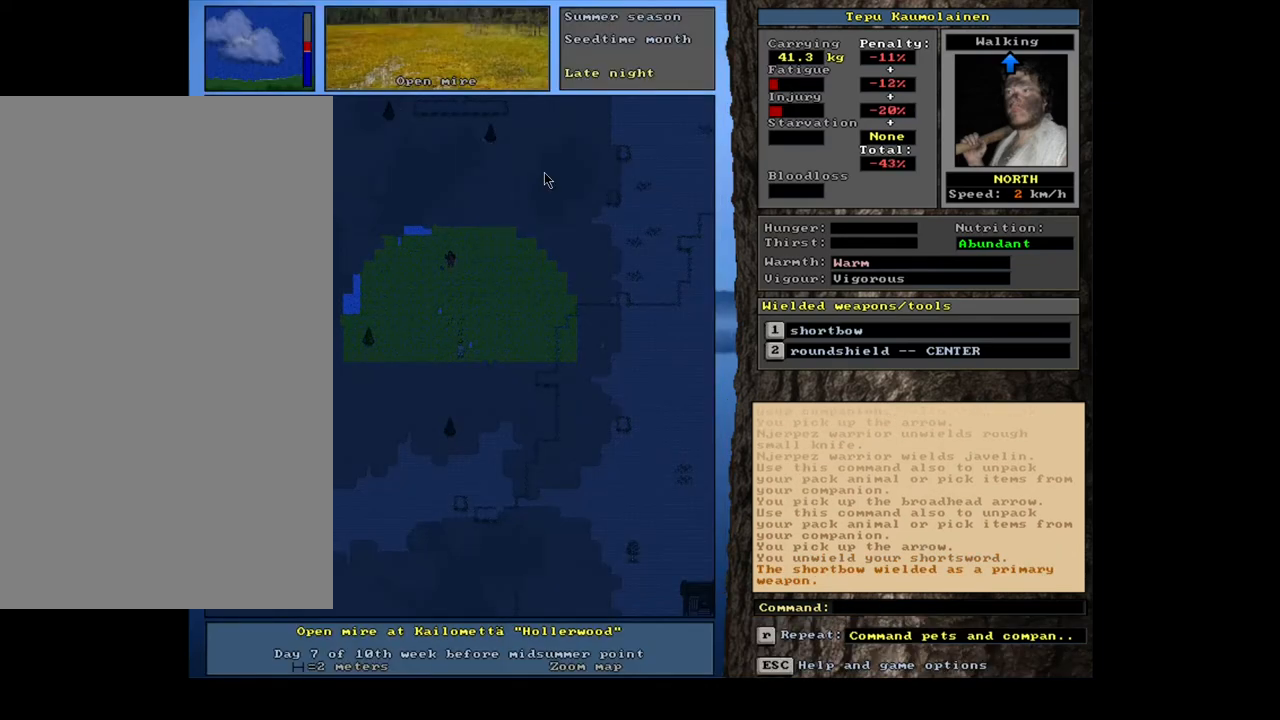
{"keys": ["shift_l"], "mouse": [], "events": []}
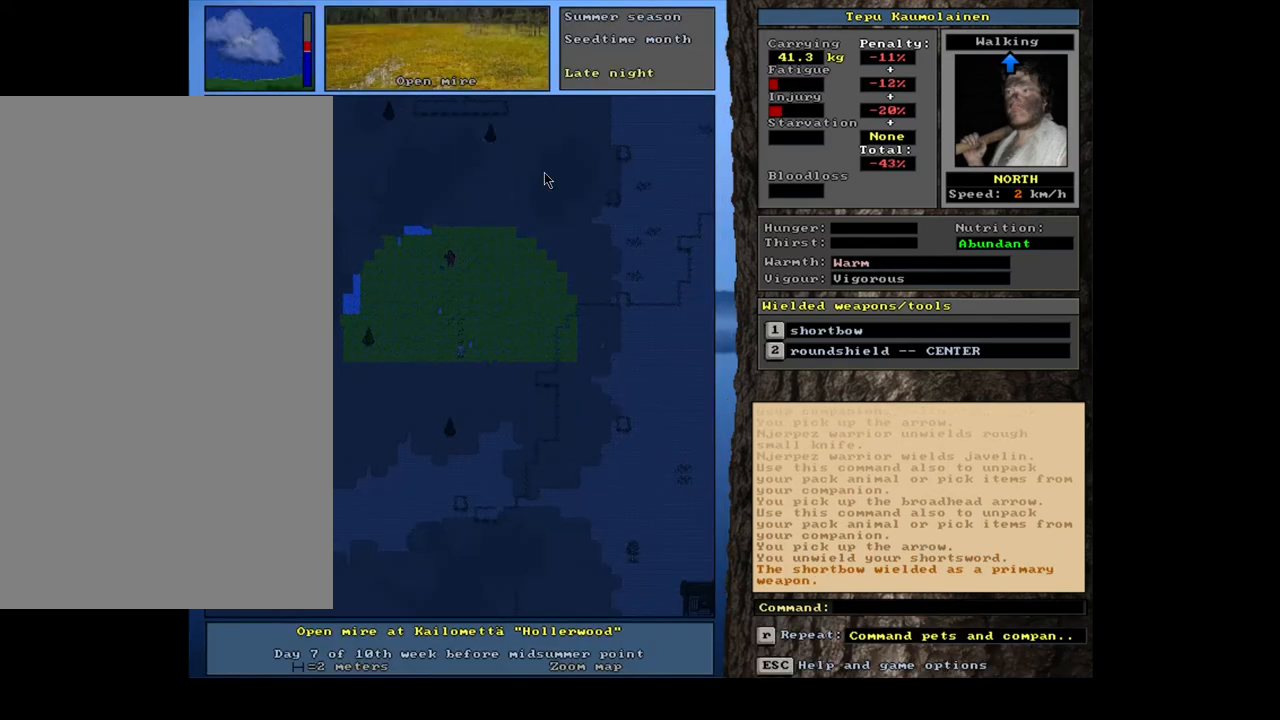
{"keys": [], "mouse": [], "events": [[117, "shift_l", "up"]]}
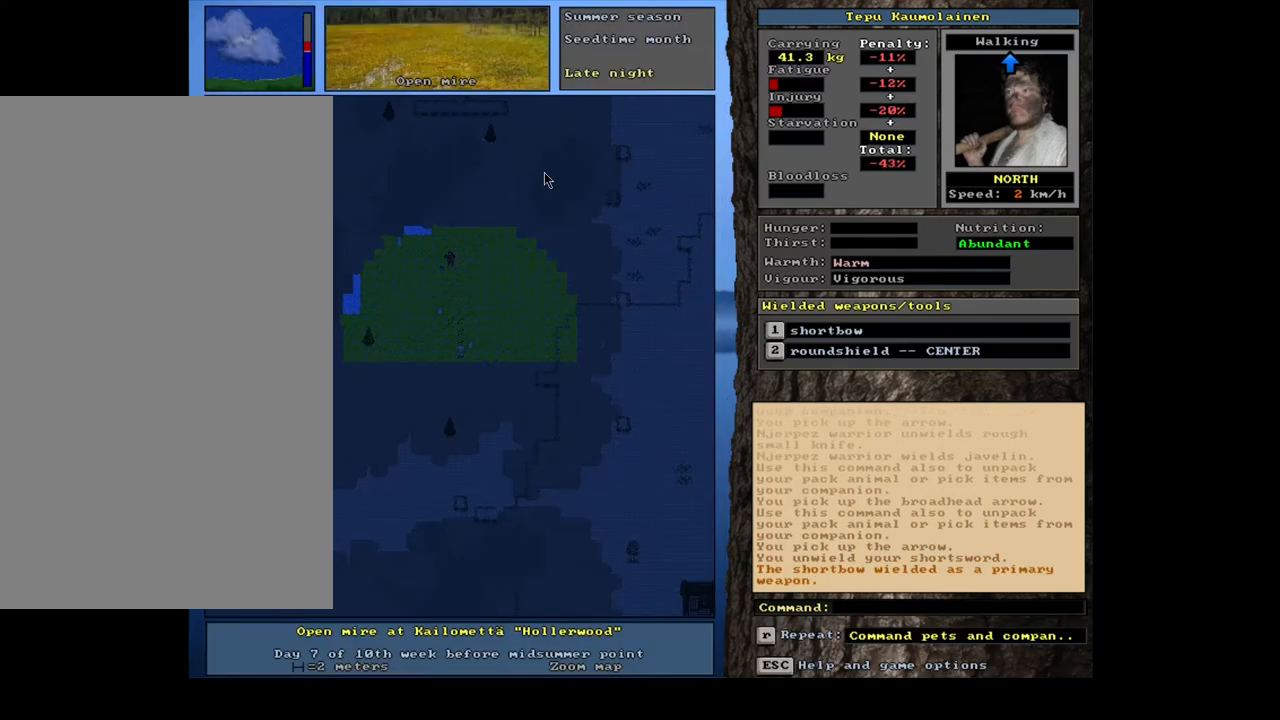
{"keys": ["ctrl_l", "num1"], "mouse": [], "events": [[17, "ctrl_l", "down"], [100, "num1", "down"], [183, "num1", "up"], [300, "num1", "down"], [367, "num1", "up"], [467, "num1", "down"]]}
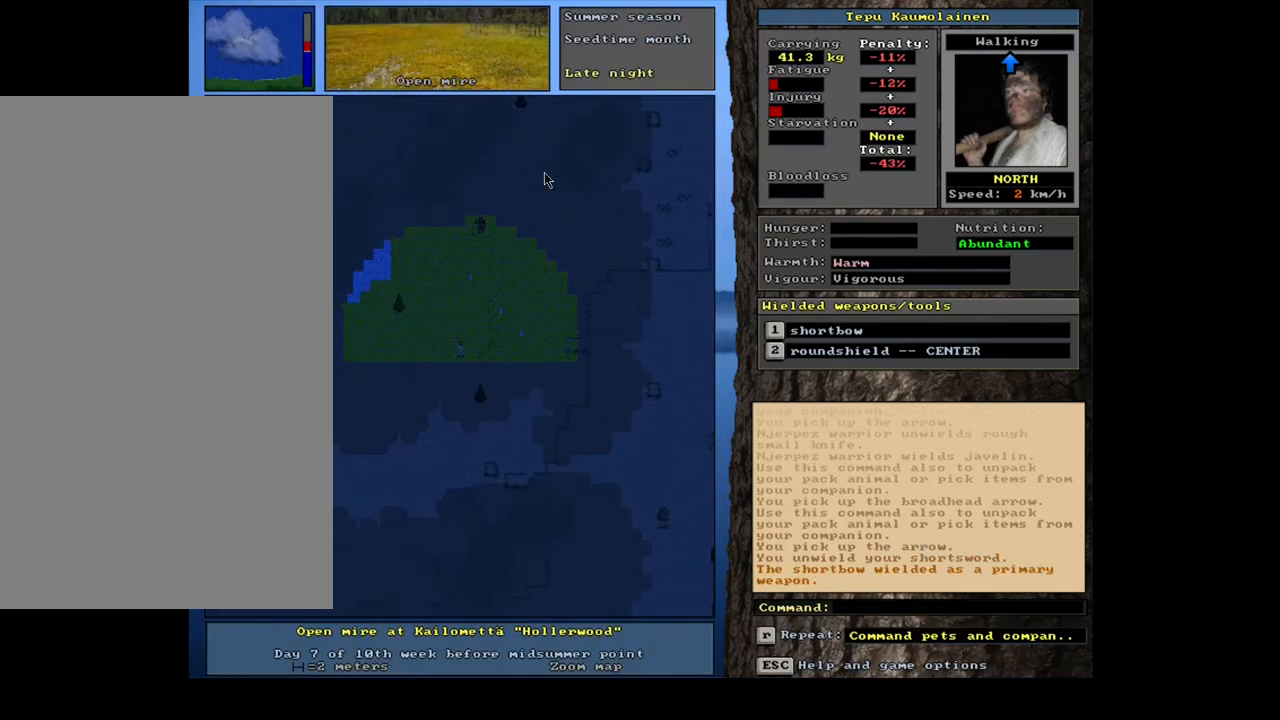
{"keys": ["ctrl_l"], "mouse": [], "events": [[33, "num1", "up"], [150, "num1", "down"], [233, "num1", "up"], [350, "num1", "down"], [400, "num1", "up"]]}
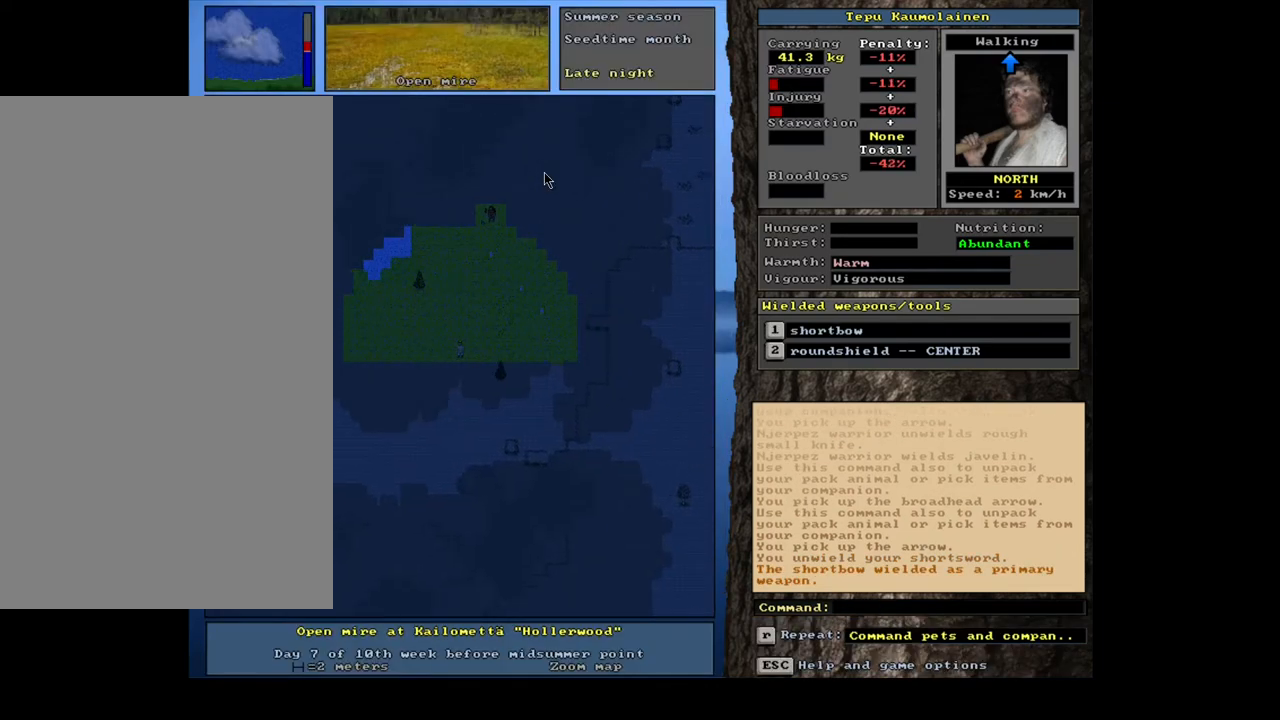
{"keys": ["ctrl_l", "num3"], "mouse": [], "events": [[133, "num3", "down"], [217, "num3", "up"], [300, "num3", "down"], [367, "num3", "up"], [450, "num3", "down"]]}
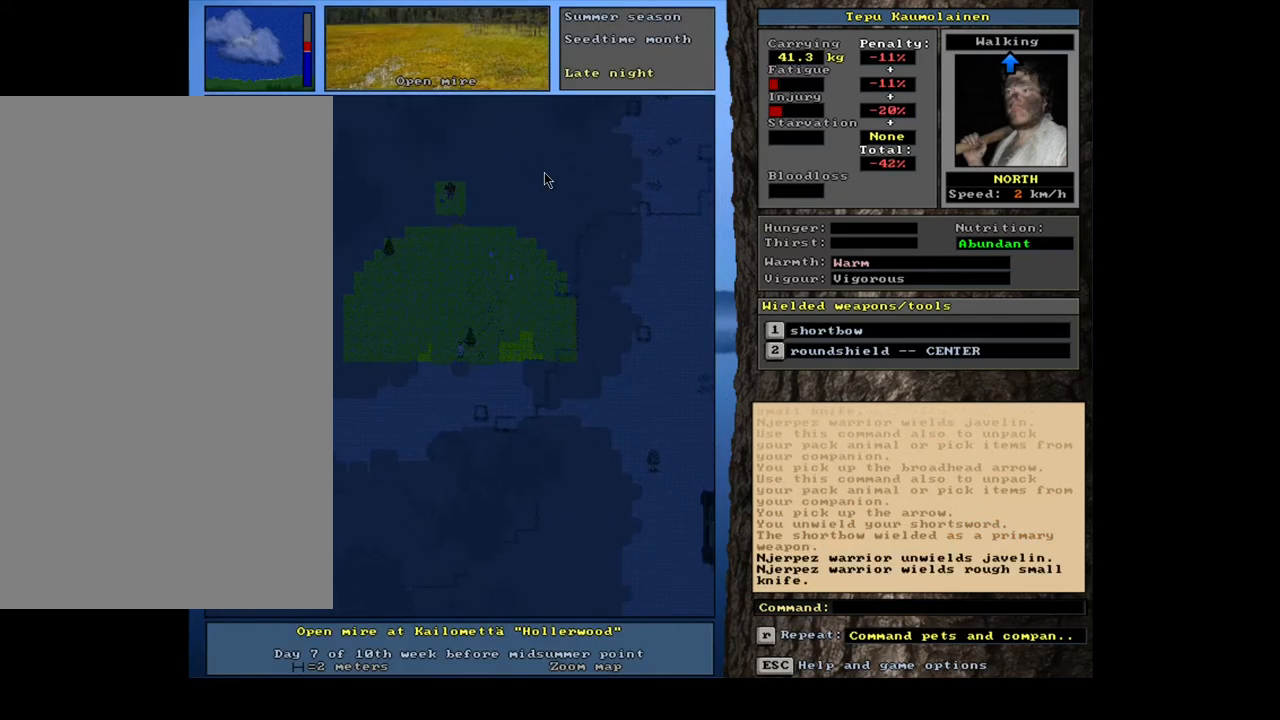
{"keys": ["ctrl_l"], "mouse": [], "events": [[50, "num3", "up"]]}
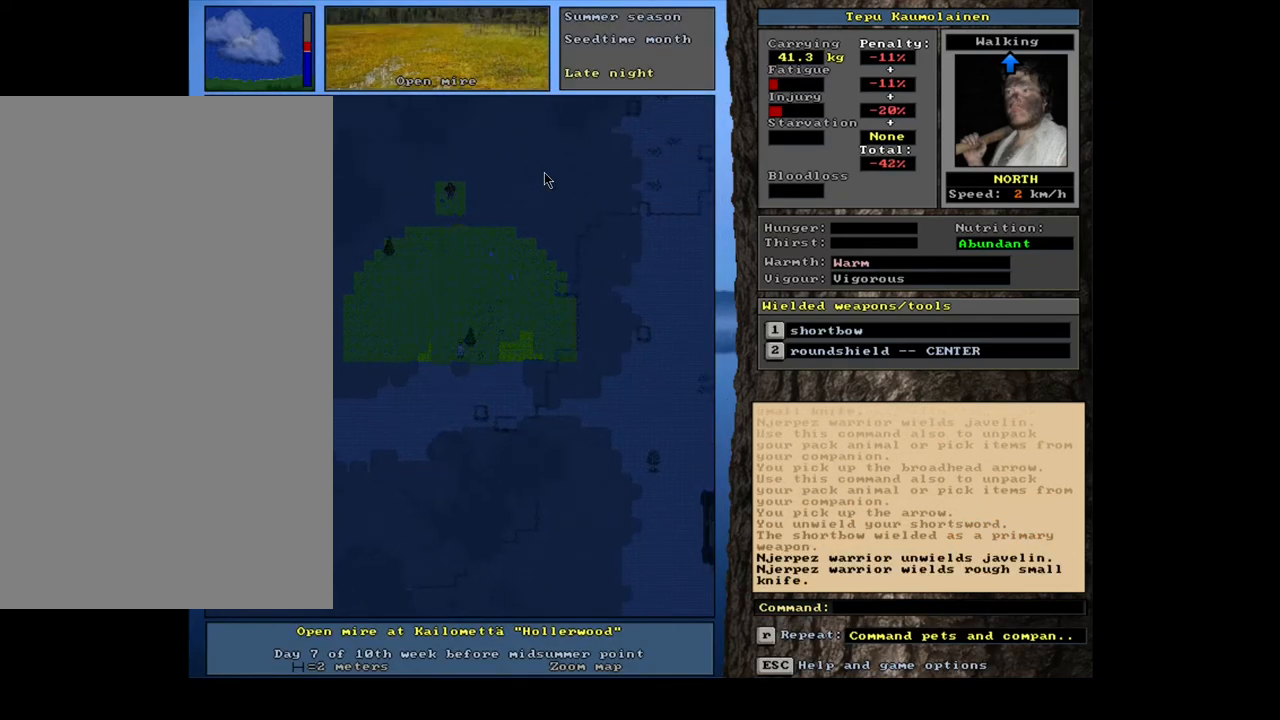
{"keys": [], "mouse": [], "events": [[50, "ctrl_l", "up"]]}
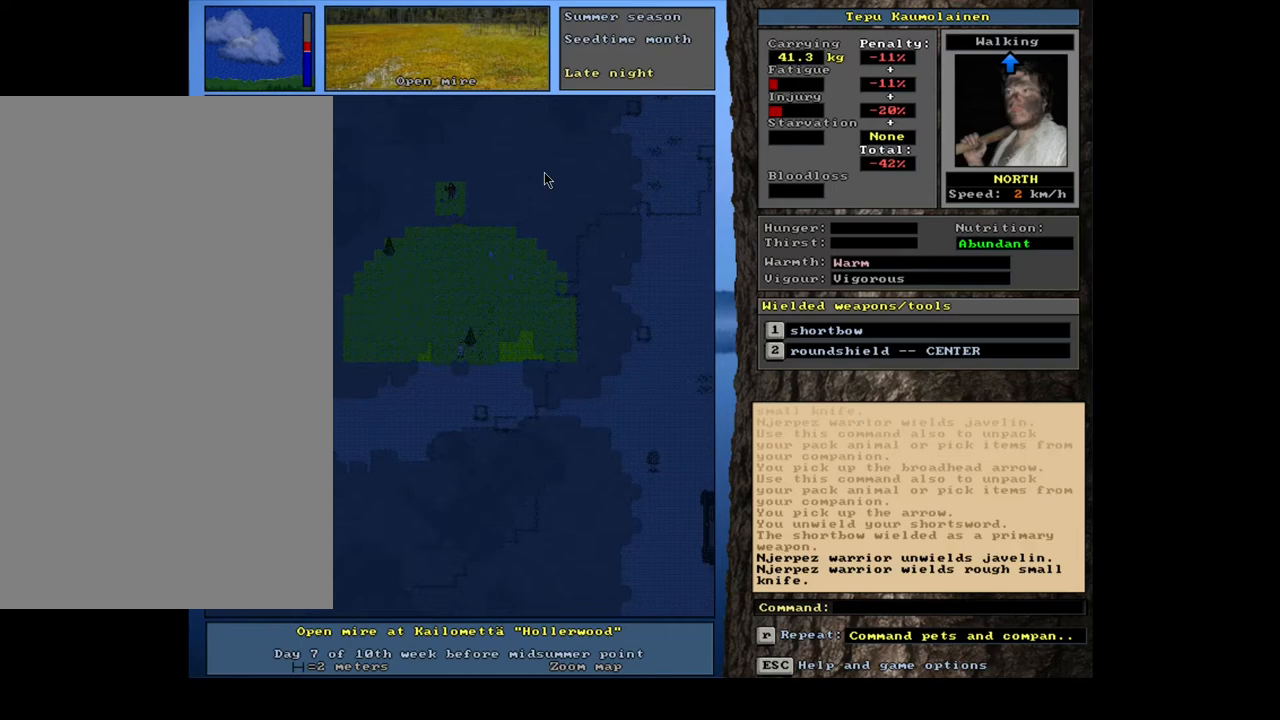
{"keys": [], "mouse": [], "events": [[217, "ctrl_l", "down"], [300, "num6", "down"], [350, "num6", "up"], [417, "ctrl_l", "up"]]}
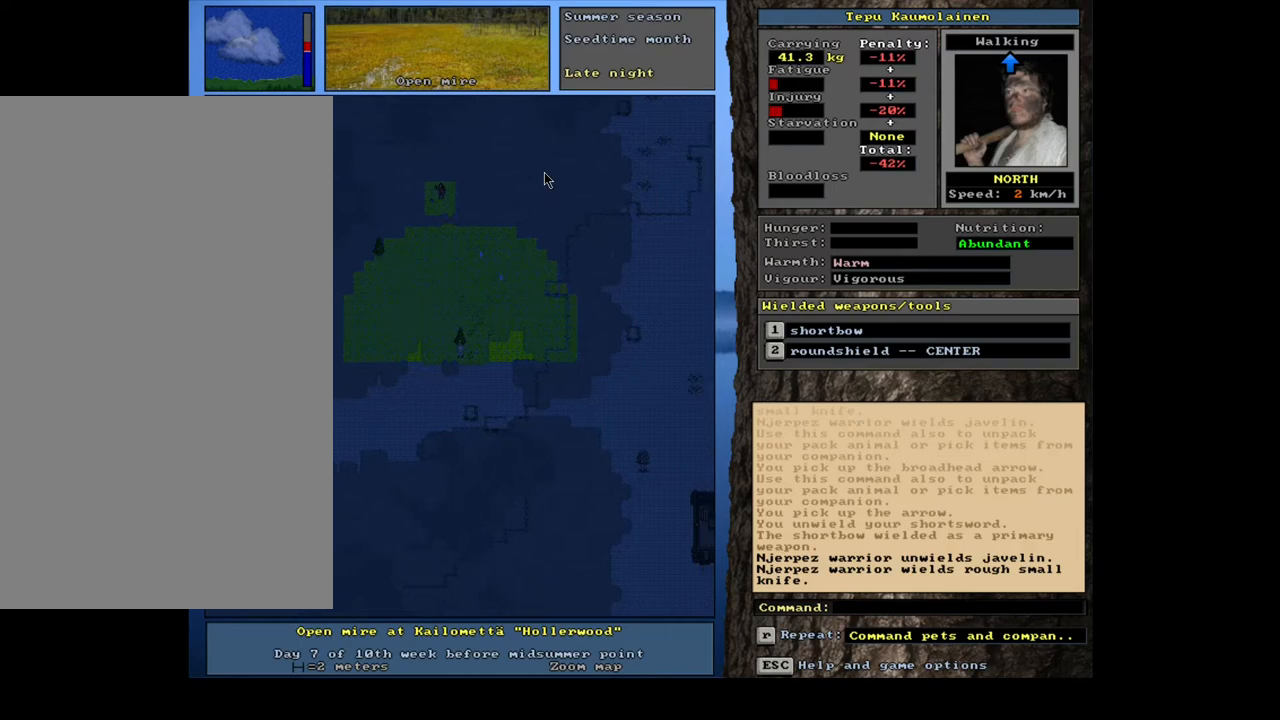
{"keys": [], "mouse": [], "events": [[133, ".", "down"], [250, ".", "up"]]}
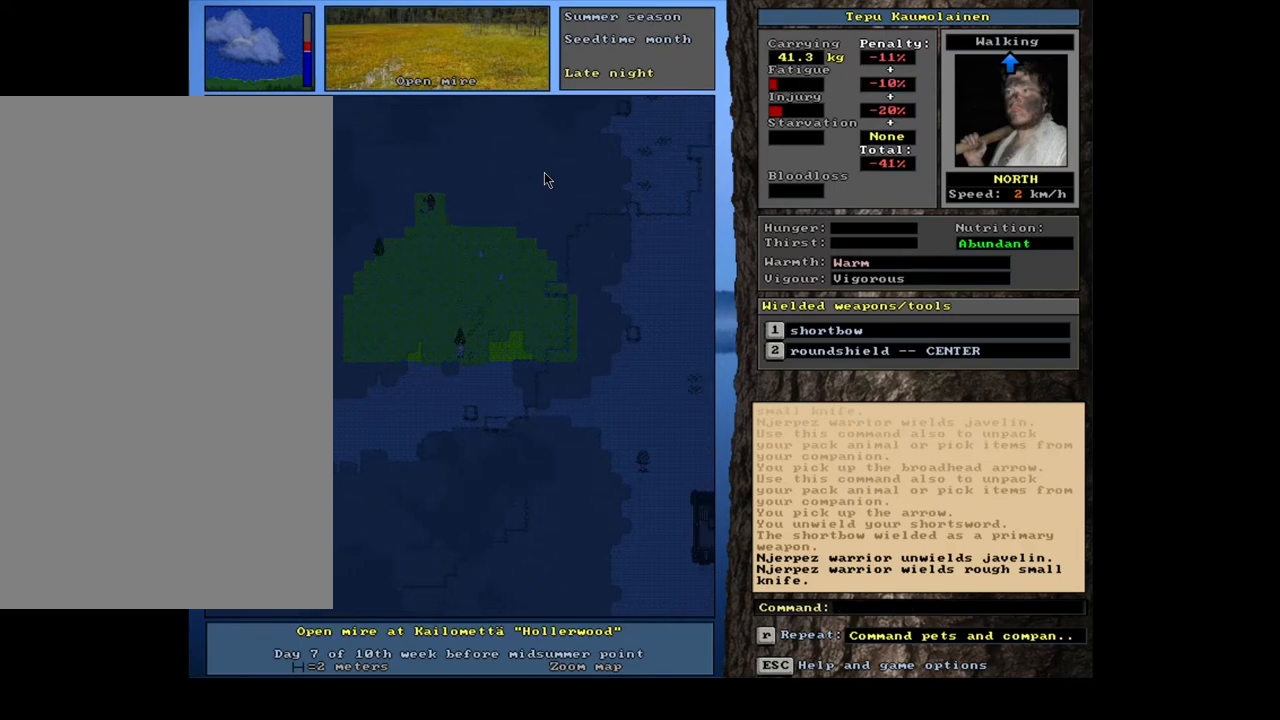
{"keys": ["."], "mouse": [], "events": [[483, ".", "down"]]}
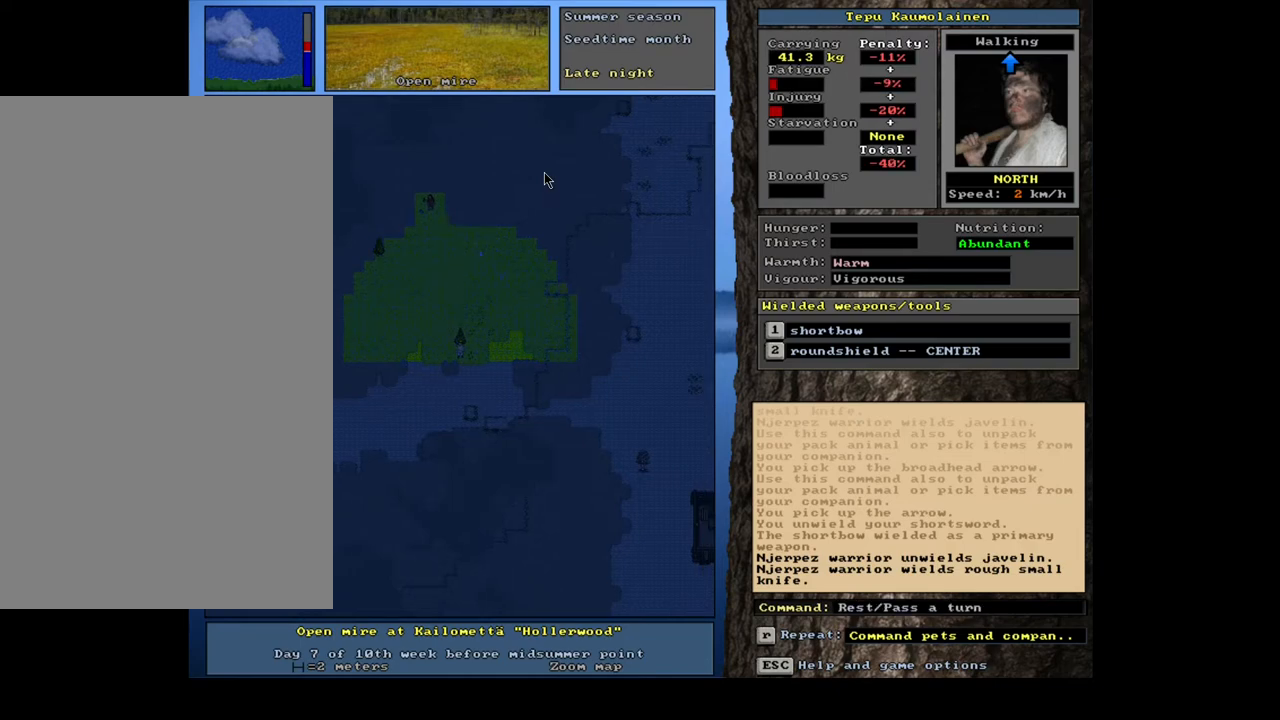
{"keys": [], "mouse": [], "events": [[117, ".", "up"]]}